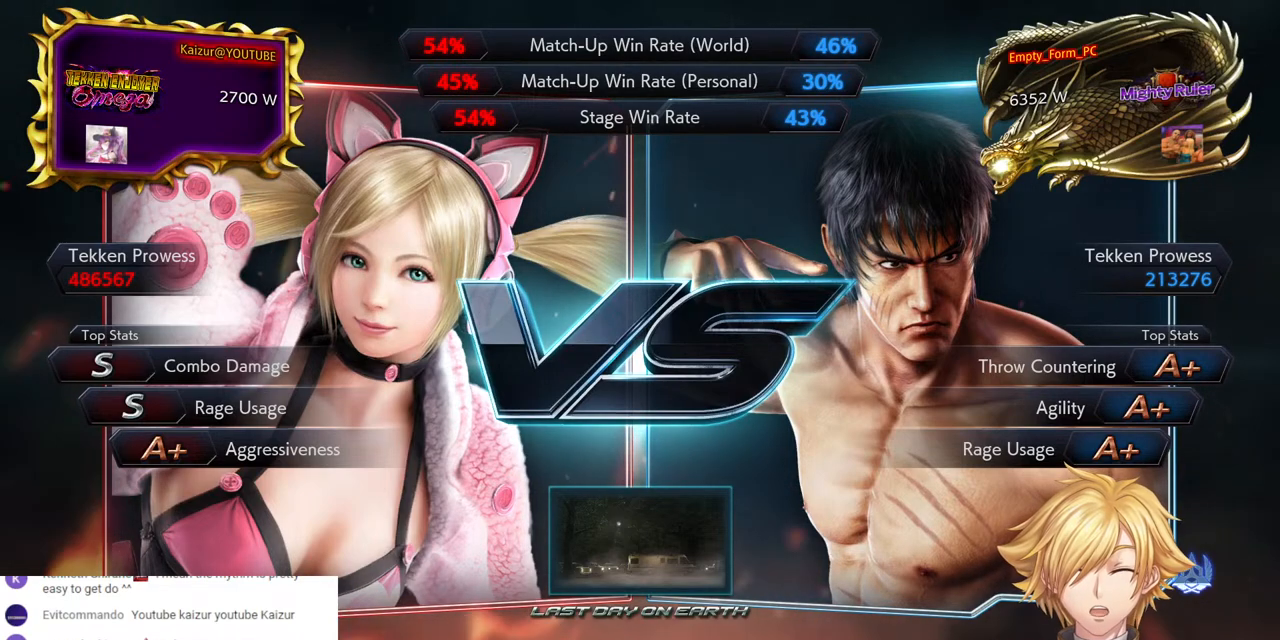
Gameplay with a controller (PlayStation layout); each line is a JSON object with the inputs held at the frame after it. "events" lists button and stick changes between this image and that frame as [ms after this image, input, new state], when the widget could be followed in between. Not read: R1.
{"buttons": ["DPAD_LEFT"], "left_stick": "center", "right_stick": "center", "events": [[417, "DPAD_LEFT", "down"]]}
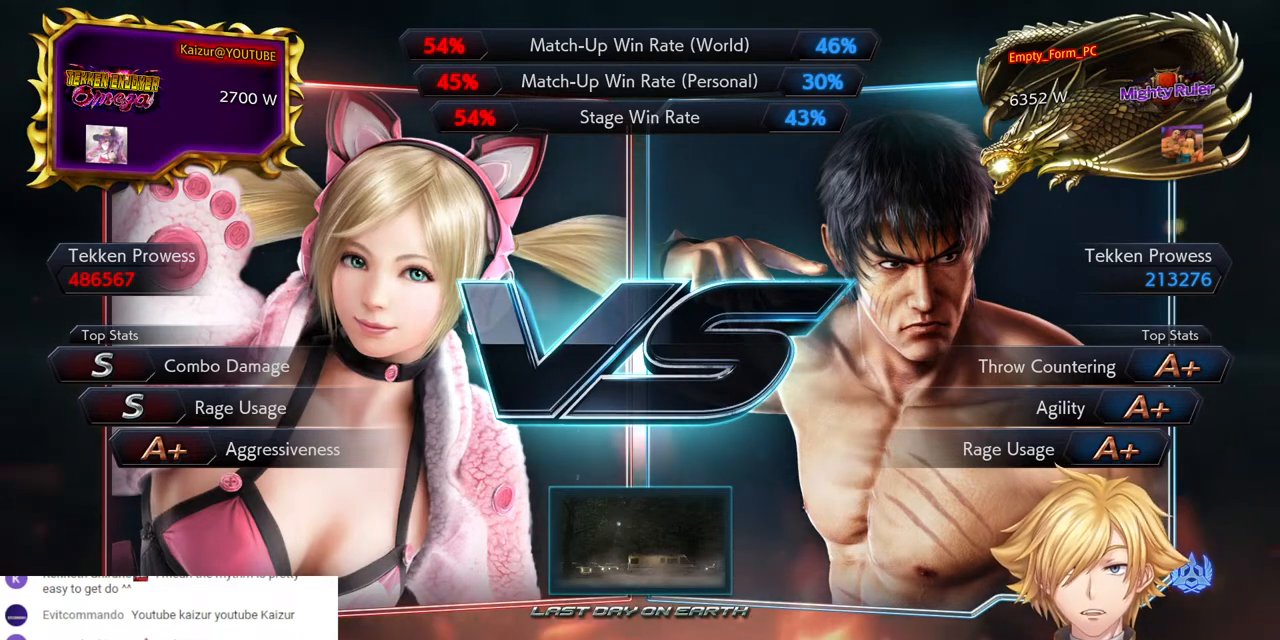
{"buttons": [], "left_stick": "center", "right_stick": "center", "events": [[150, "DPAD_LEFT", "up"]]}
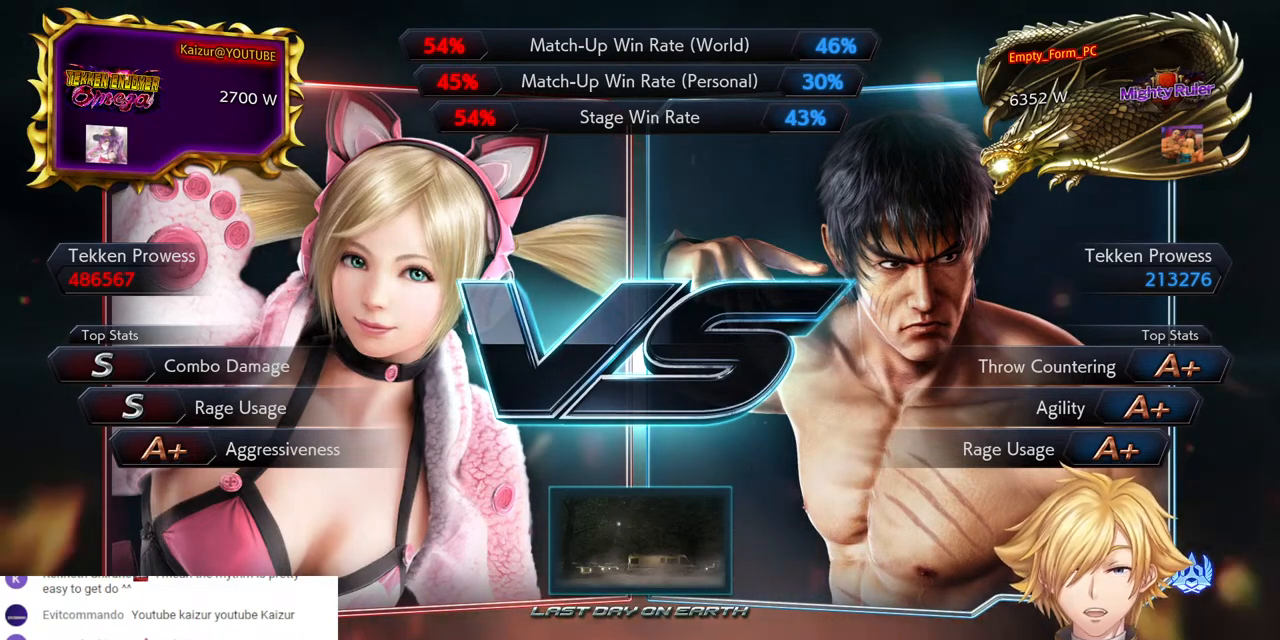
{"buttons": ["DPAD_LEFT"], "left_stick": "center", "right_stick": "center", "events": [[117, "DPAD_LEFT", "down"]]}
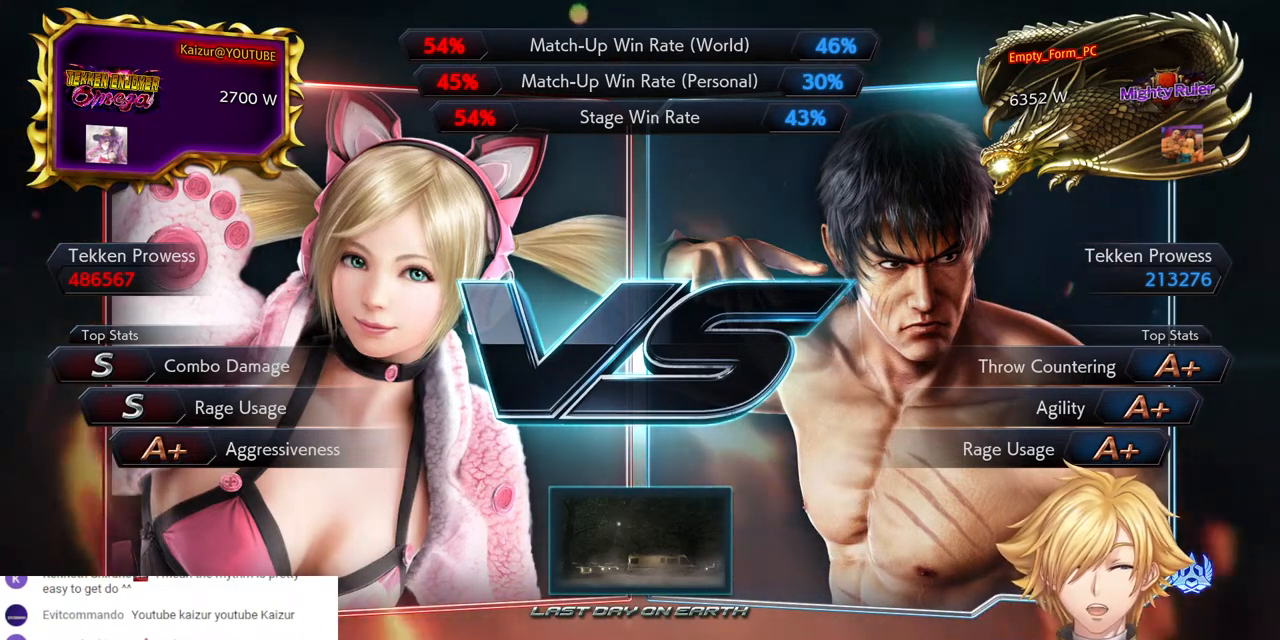
{"buttons": [], "left_stick": "center", "right_stick": "center", "events": [[100, "DPAD_LEFT", "up"]]}
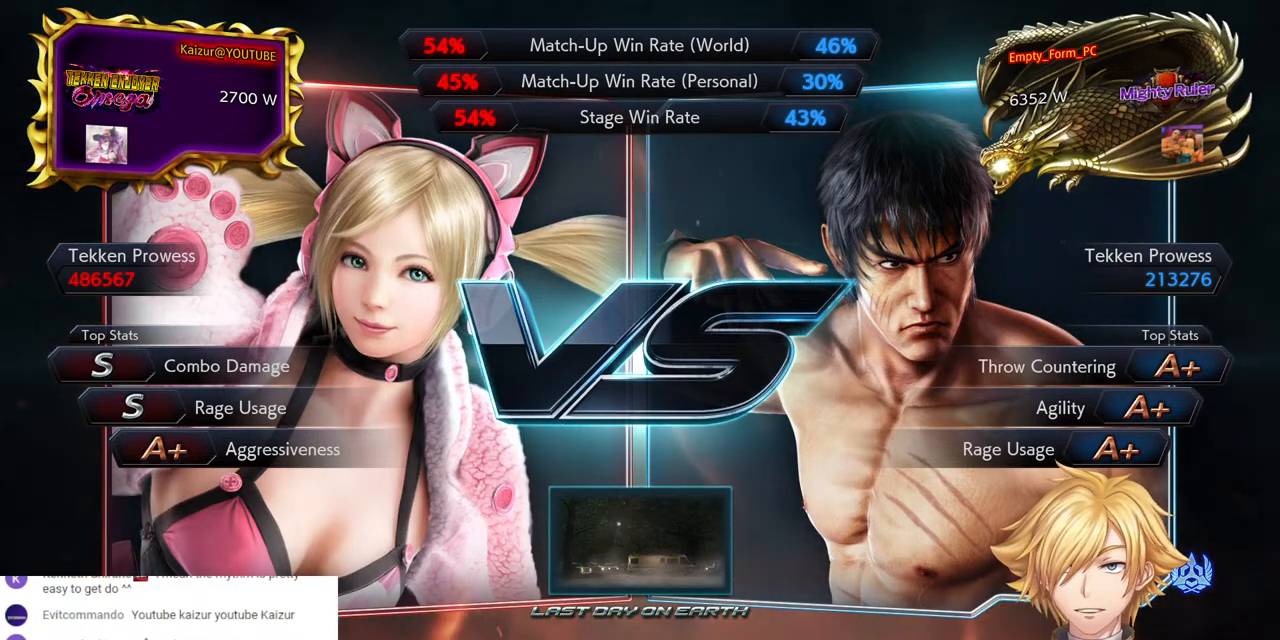
{"buttons": [], "left_stick": "center", "right_stick": "center", "events": []}
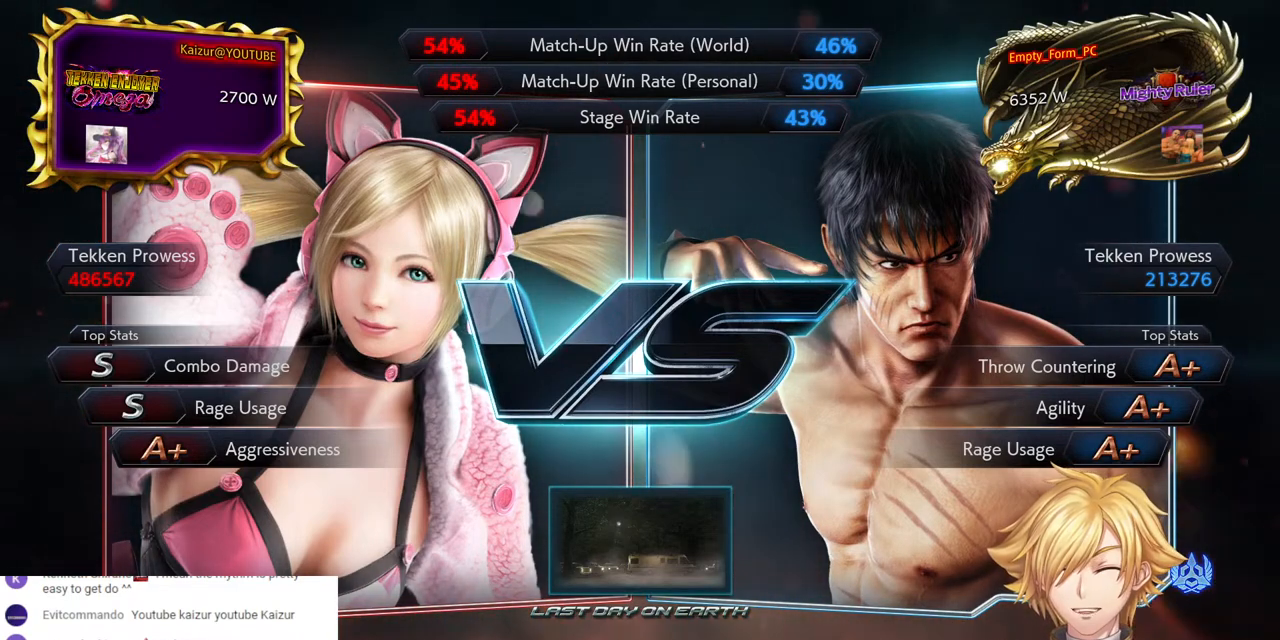
{"buttons": ["DPAD_LEFT"], "left_stick": "center", "right_stick": "center", "events": [[117, "DPAD_LEFT", "down"], [267, "DPAD_LEFT", "up"], [450, "DPAD_LEFT", "down"]]}
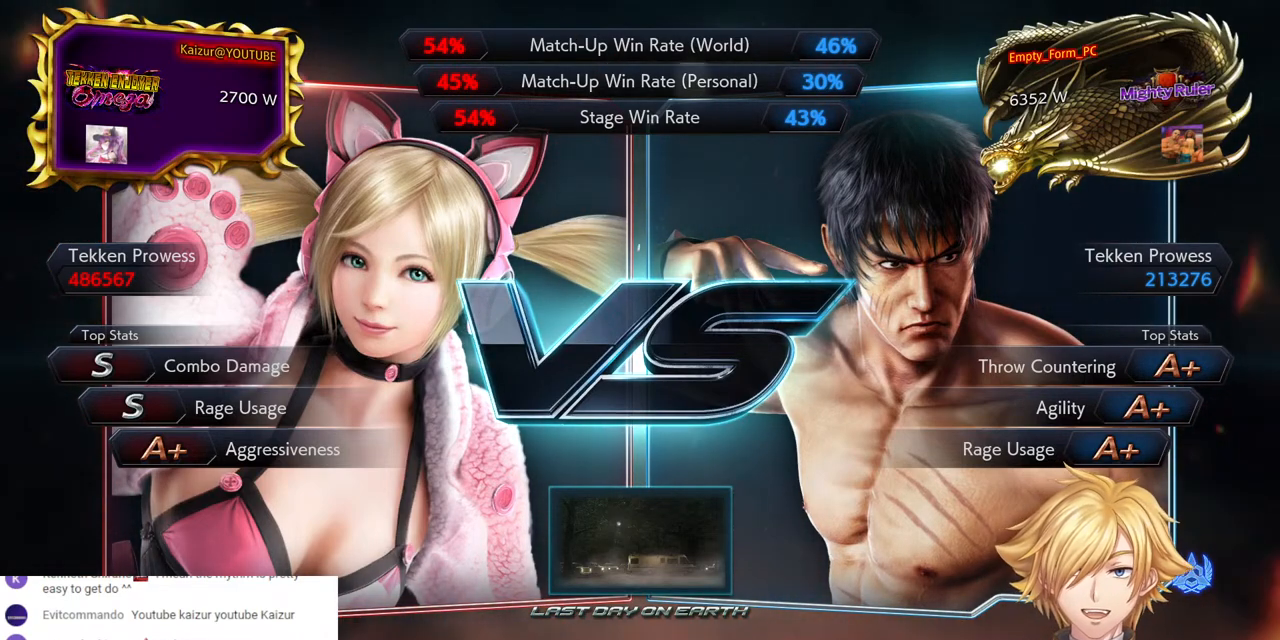
{"buttons": [], "left_stick": "center", "right_stick": "center", "events": [[83, "DPAD_LEFT", "up"]]}
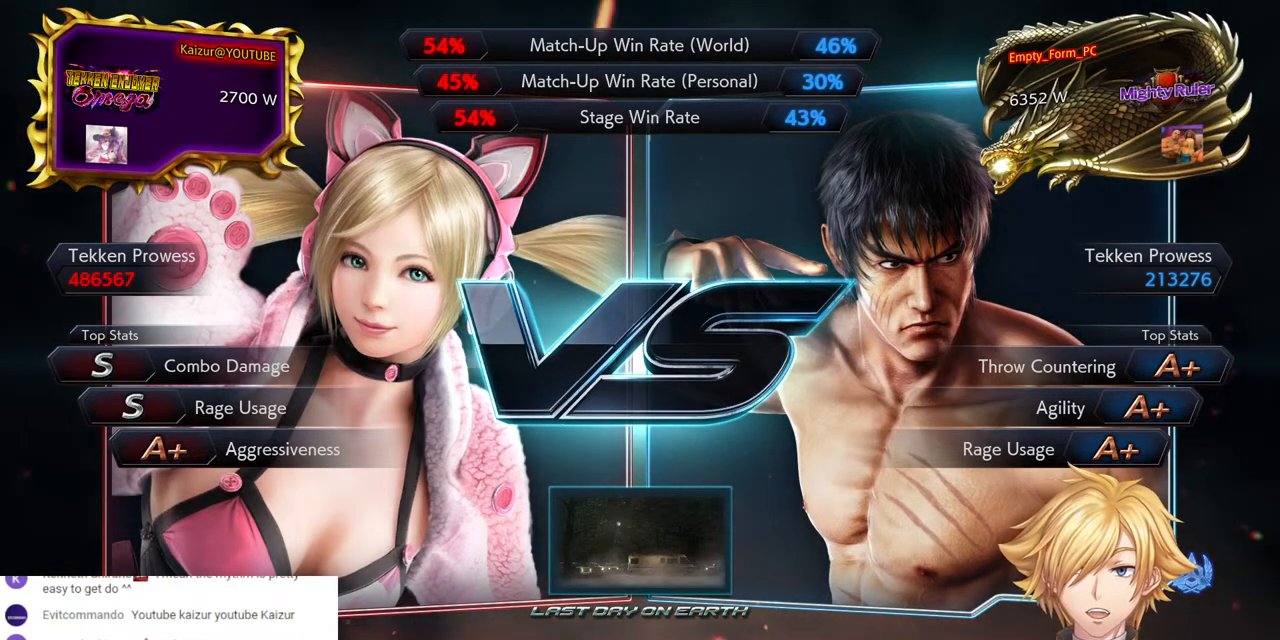
{"buttons": ["DPAD_LEFT"], "left_stick": "center", "right_stick": "center", "events": [[483, "DPAD_LEFT", "down"]]}
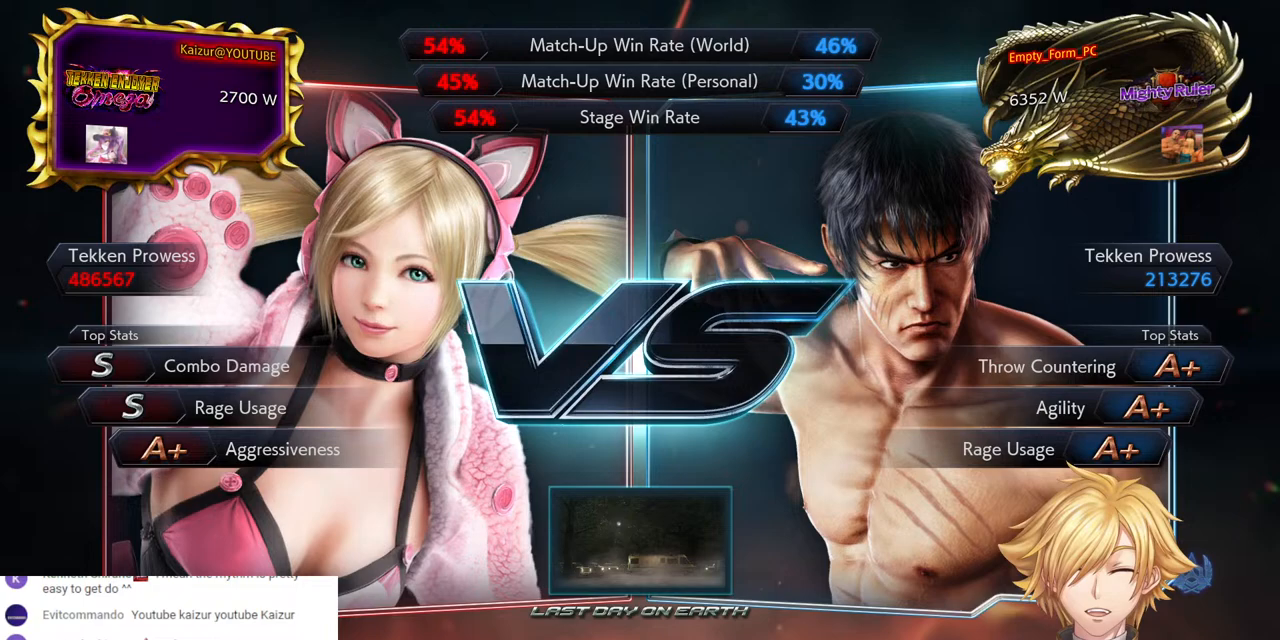
{"buttons": [], "left_stick": "center", "right_stick": "center", "events": [[450, "DPAD_LEFT", "up"]]}